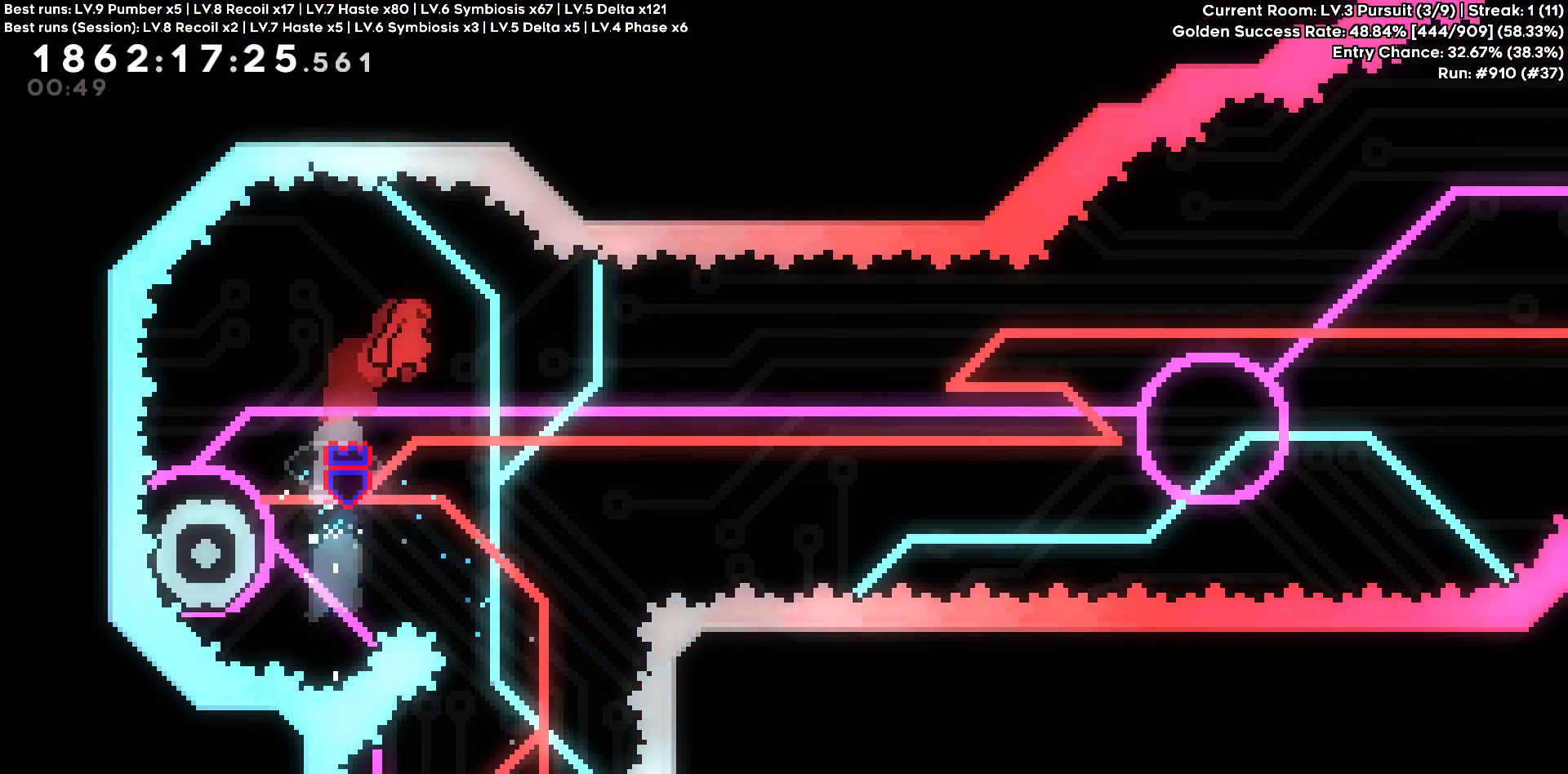
Gameplay with keyboard; each line is a JSON object with the keys held at the frame after it. "events" lists presses ("down") and releases ("up") of "a", "d", "s" and "w" between this image and that frame as [ms after this image, input, new state], when the widget could be followed in between. No other keys are recorded. Mouse input is not recorded. Not read: other_keys.
{"keys": ["a"], "events": [[350, "d", "up"], [400, "a", "down"]]}
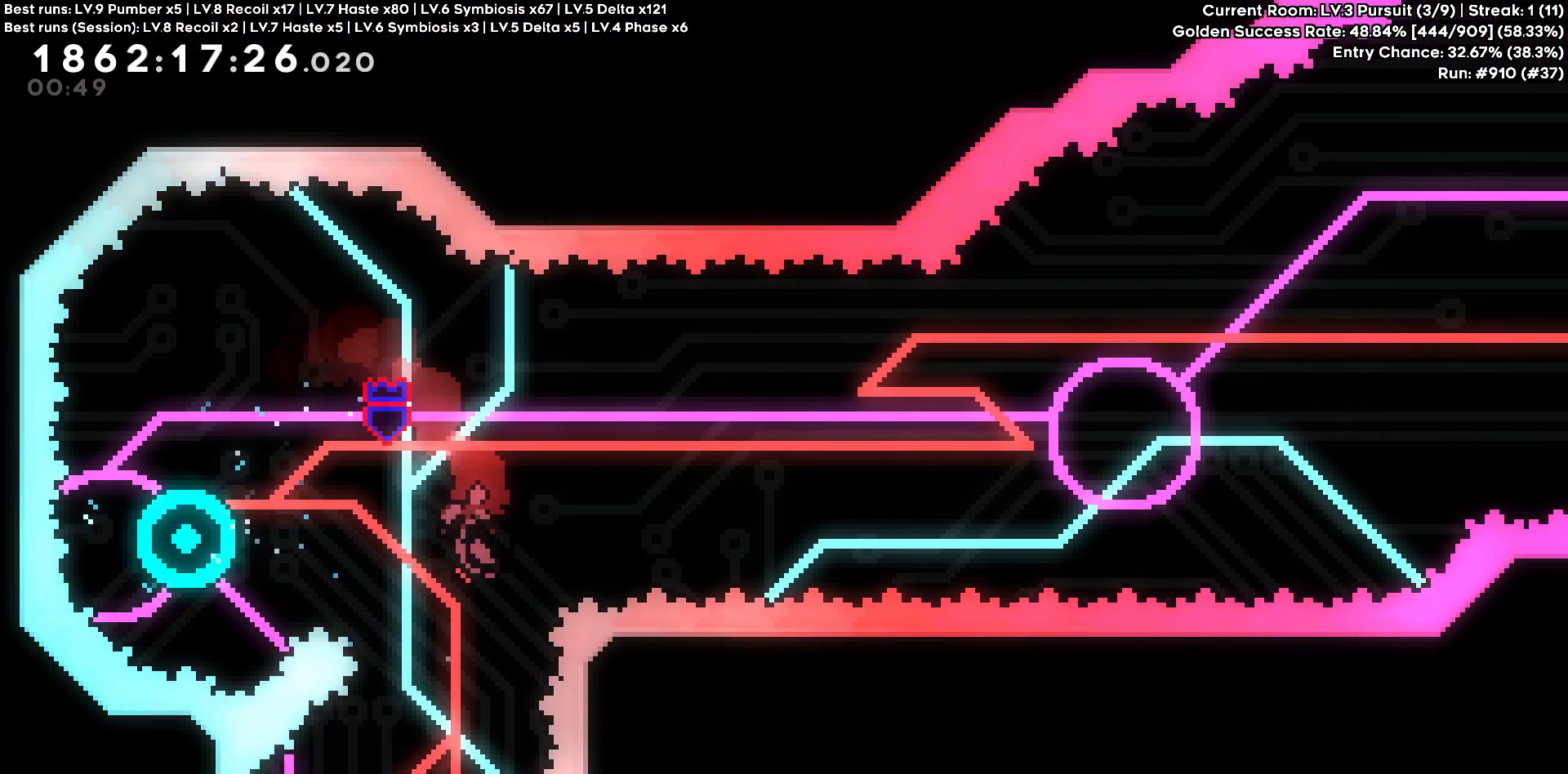
{"keys": ["d"], "events": [[83, "a", "up"], [83, "d", "down"]]}
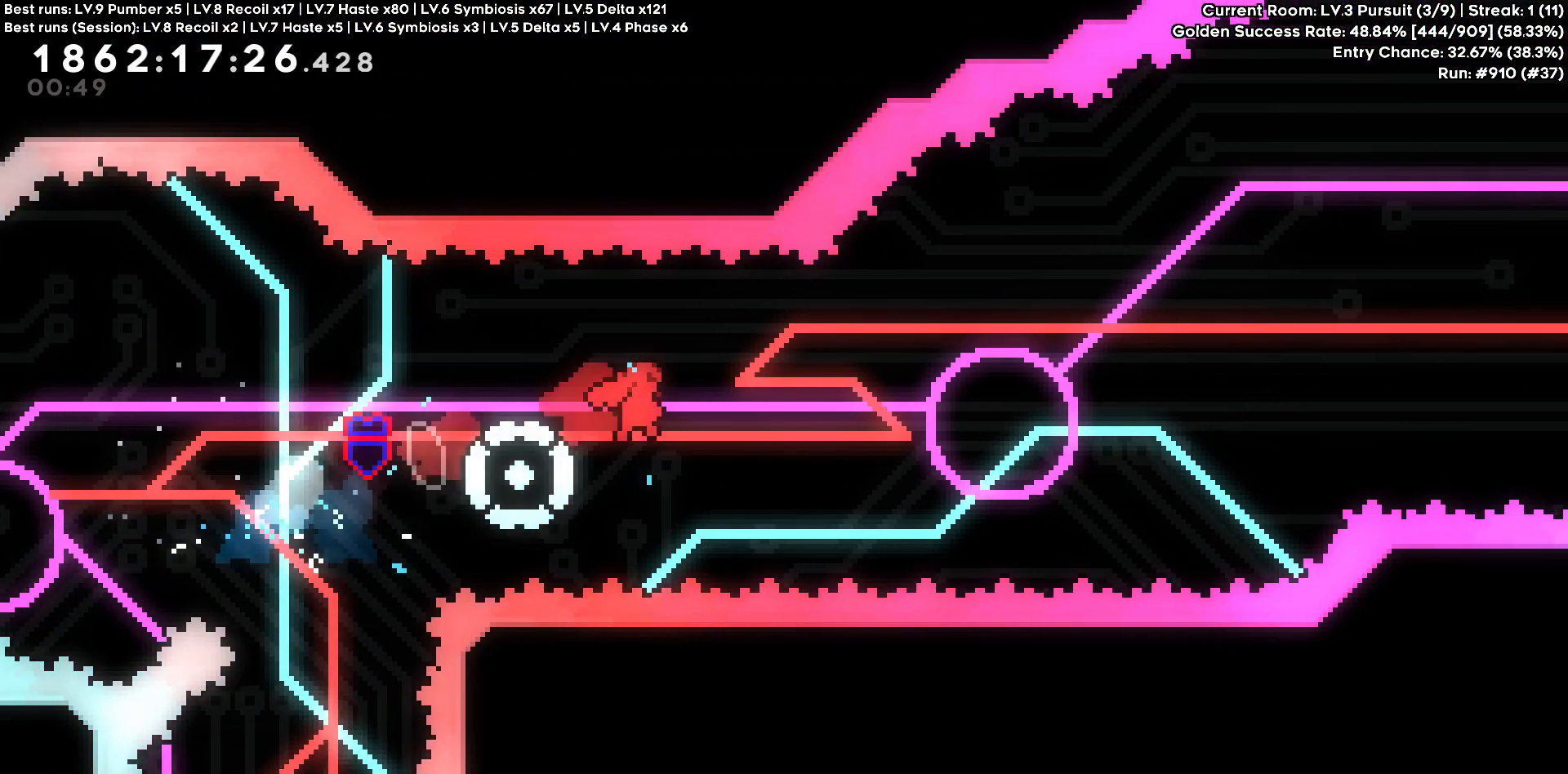
{"keys": ["d"], "events": [[283, "a", "down"], [283, "d", "up"], [433, "a", "up"], [433, "d", "down"]]}
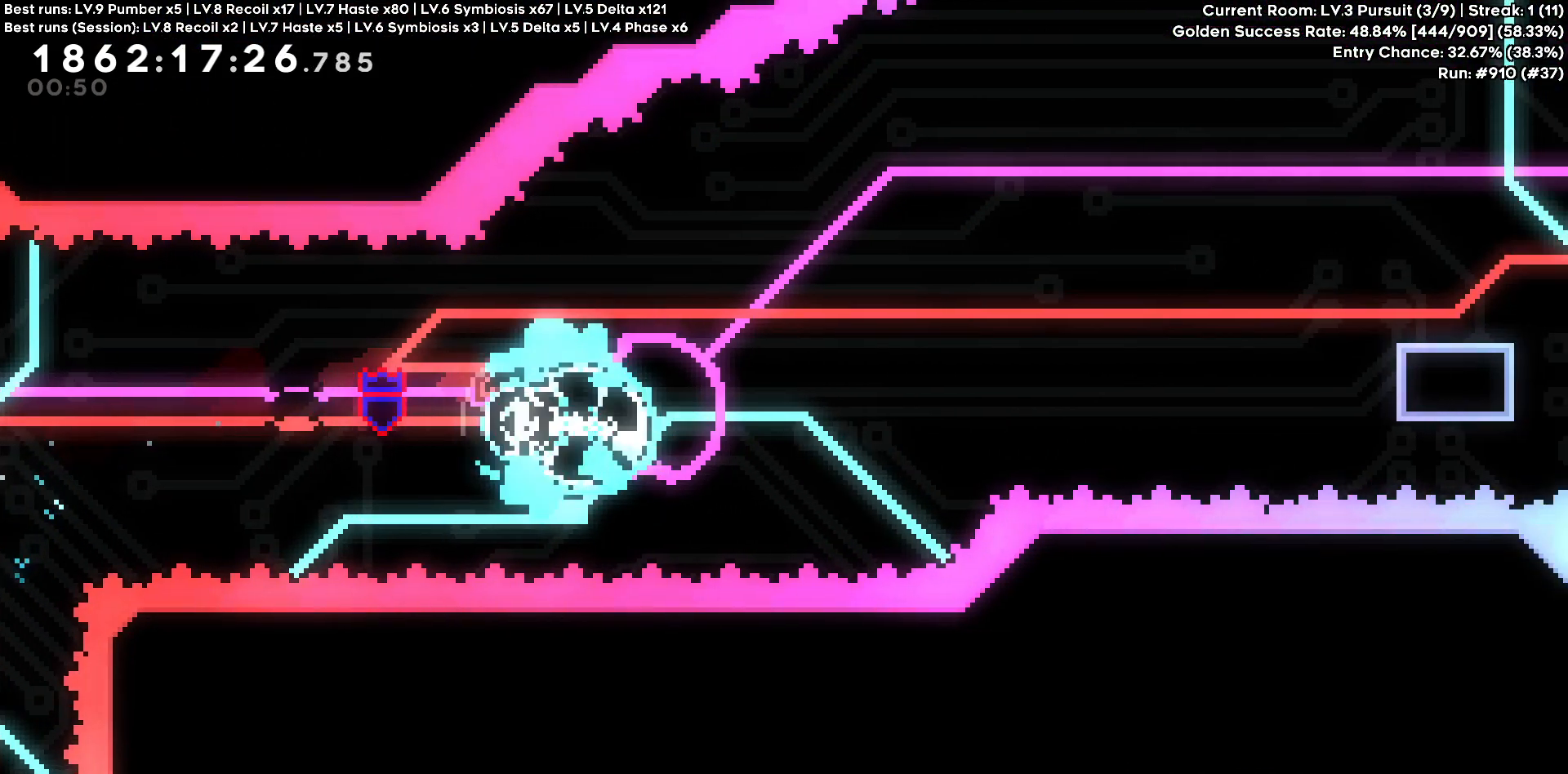
{"keys": ["d"], "events": []}
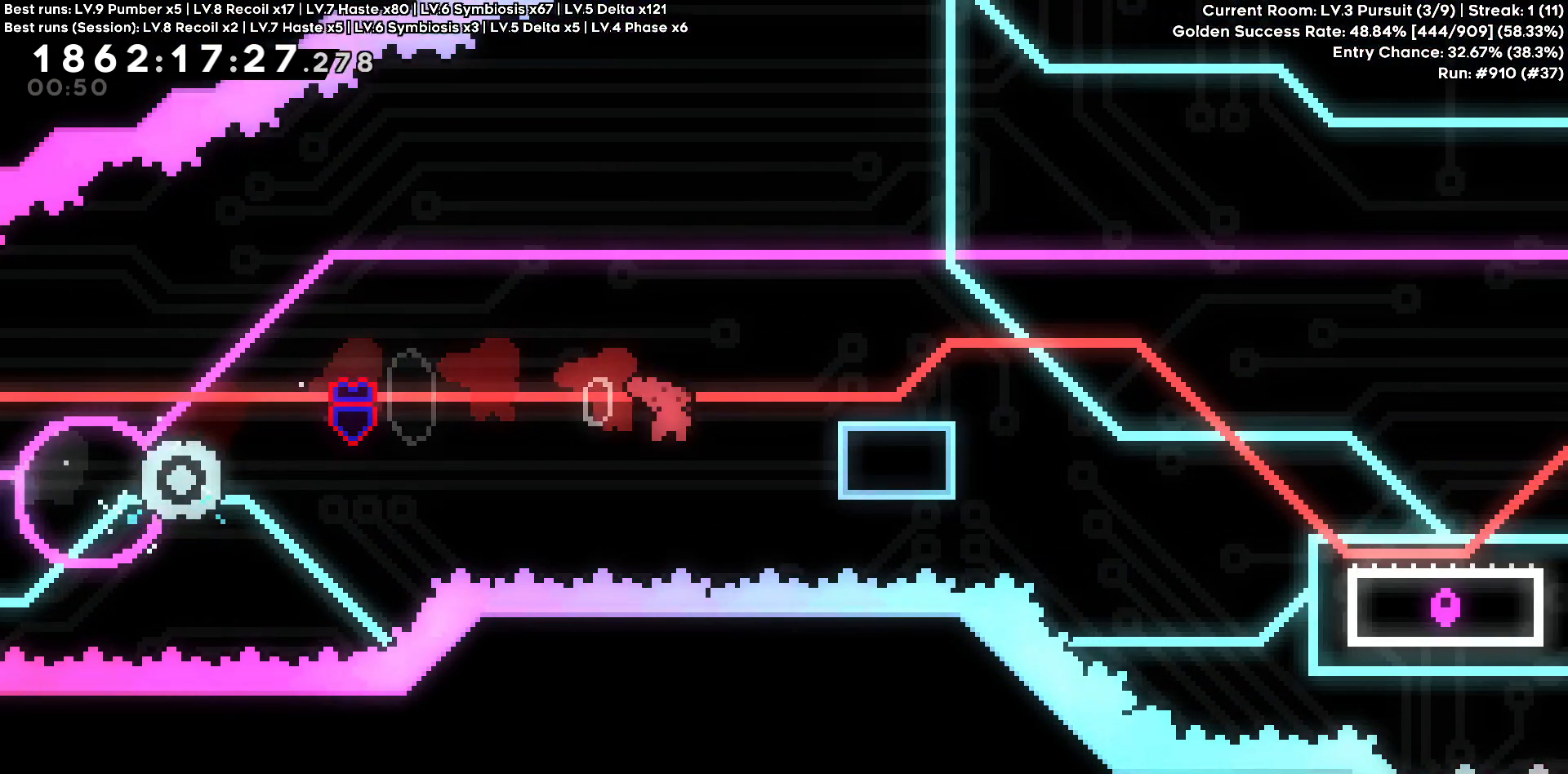
{"keys": ["d"], "events": [[183, "s", "down"], [466, "s", "up"]]}
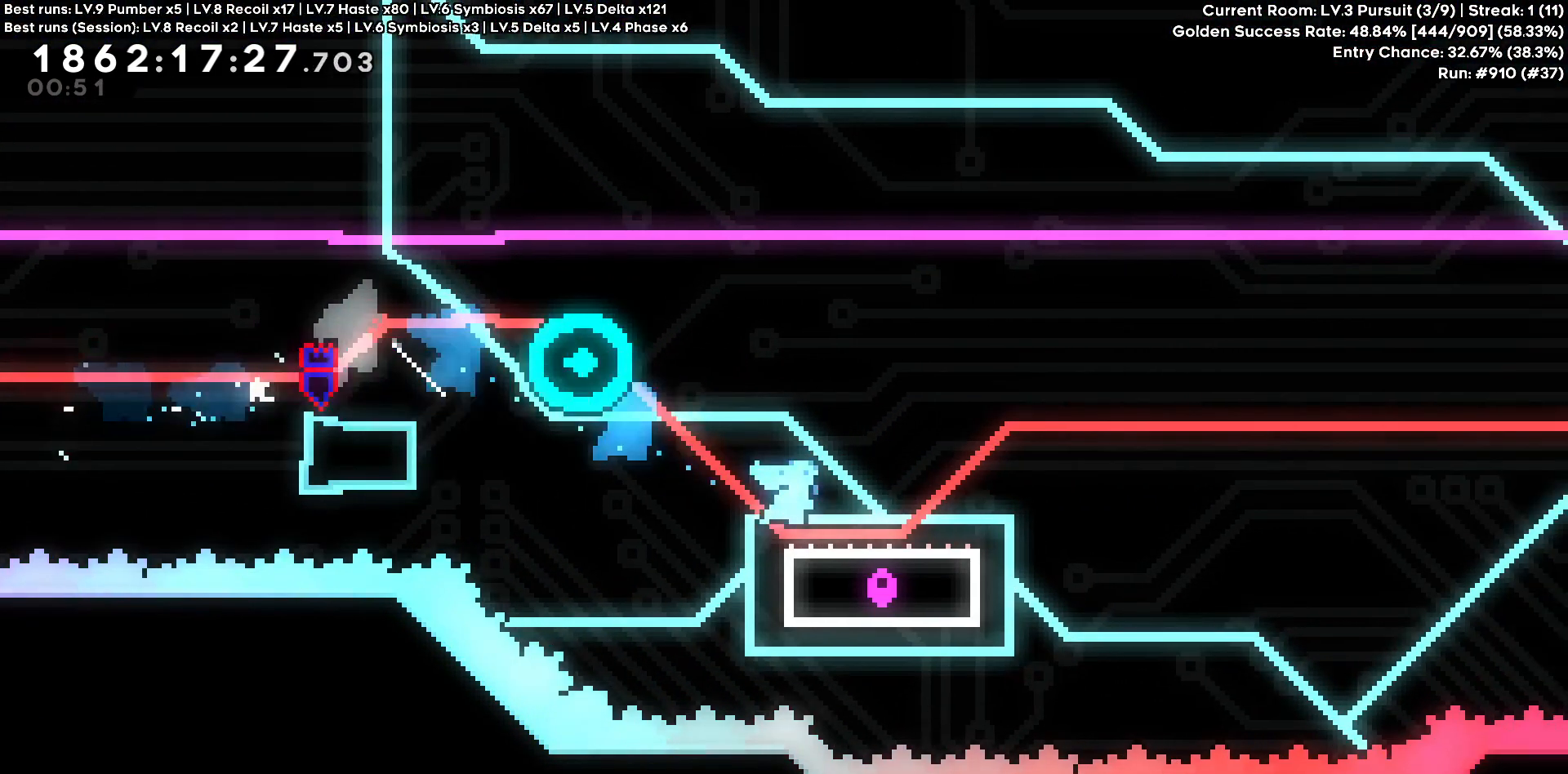
{"keys": ["d"], "events": []}
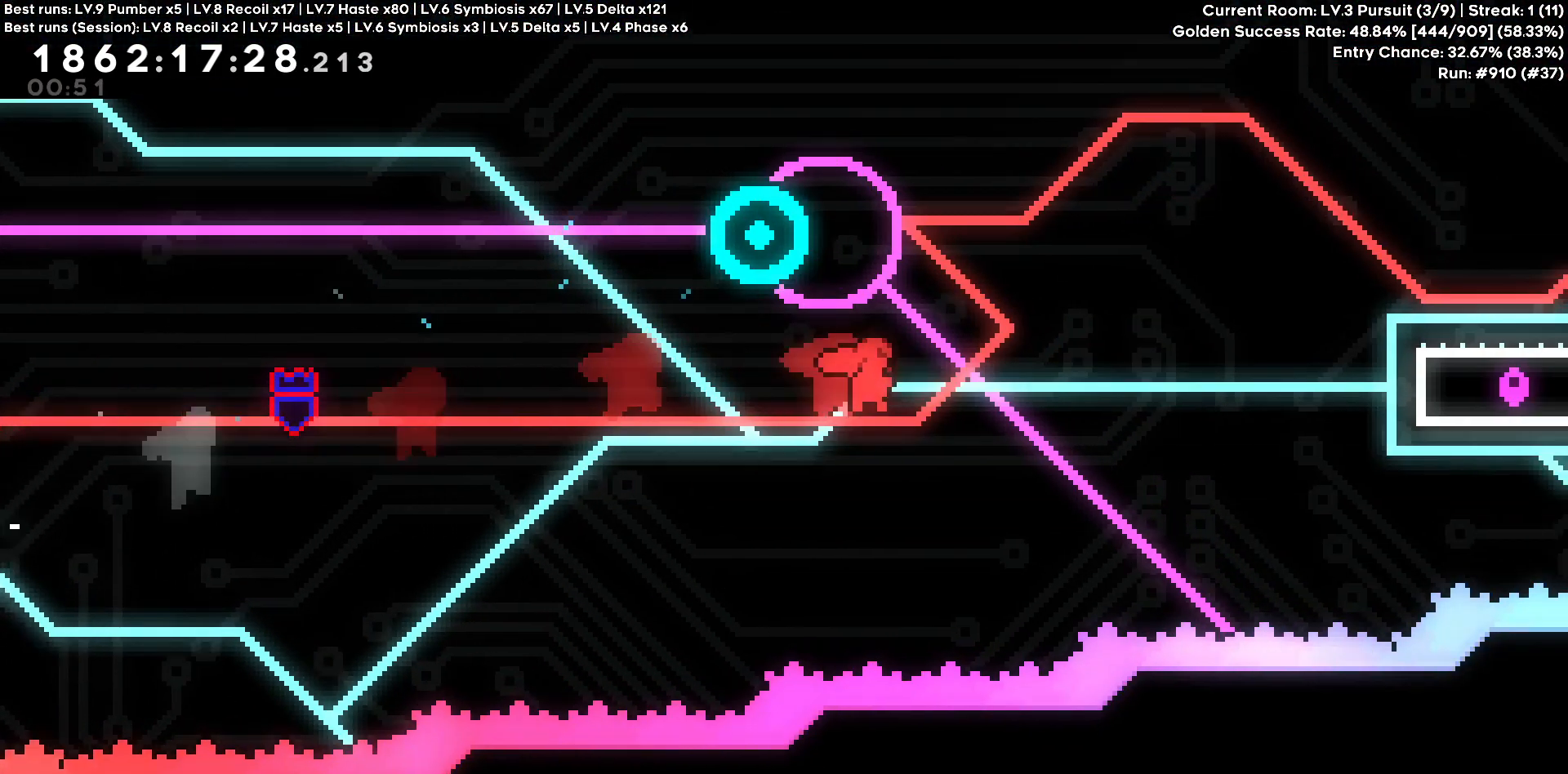
{"keys": ["d"], "events": [[66, "a", "down"], [66, "d", "up"], [116, "w", "down"], [266, "a", "up"], [266, "d", "down"], [300, "w", "up"]]}
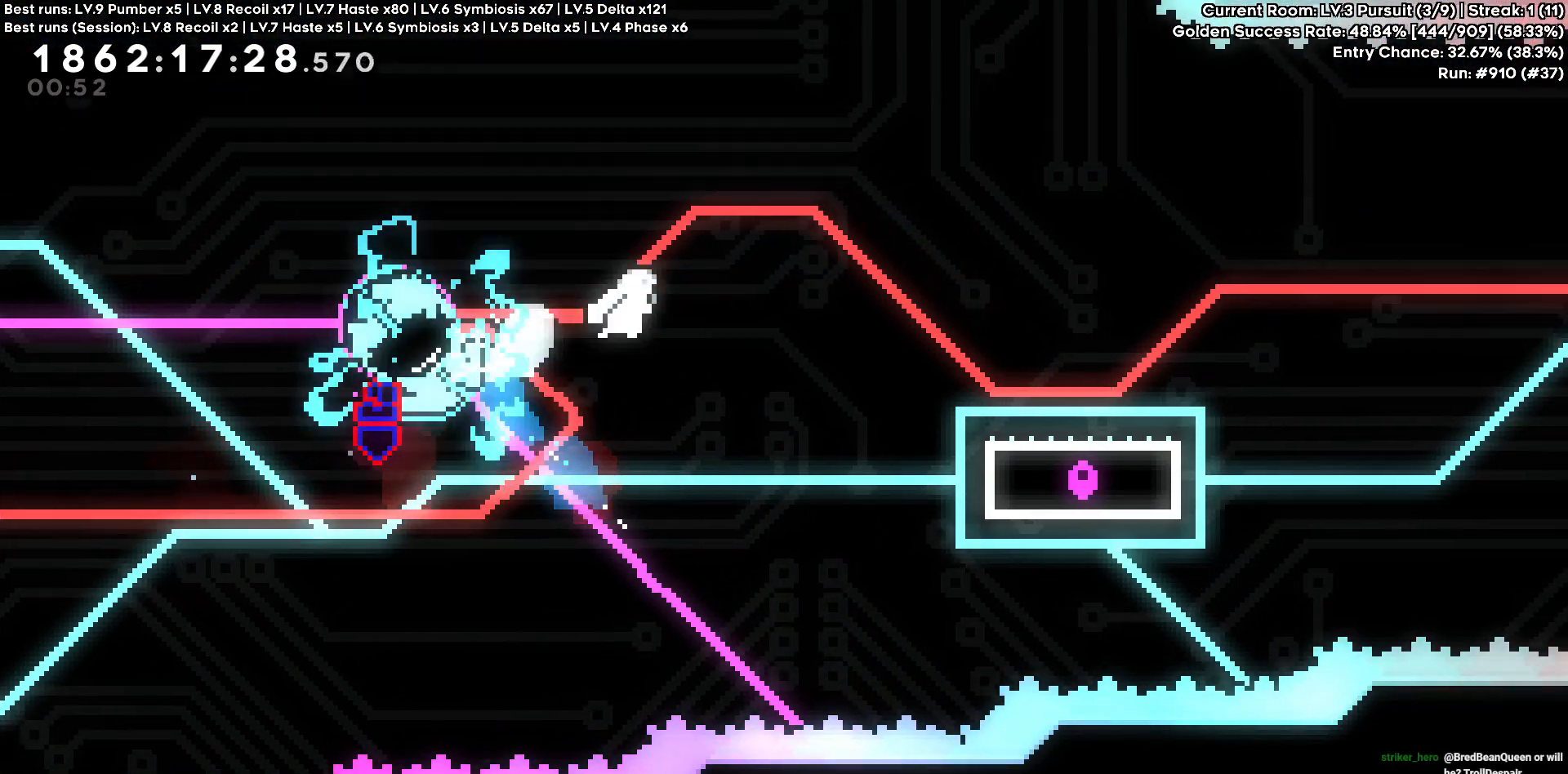
{"keys": ["d"], "events": [[133, "s", "down"], [366, "s", "up"]]}
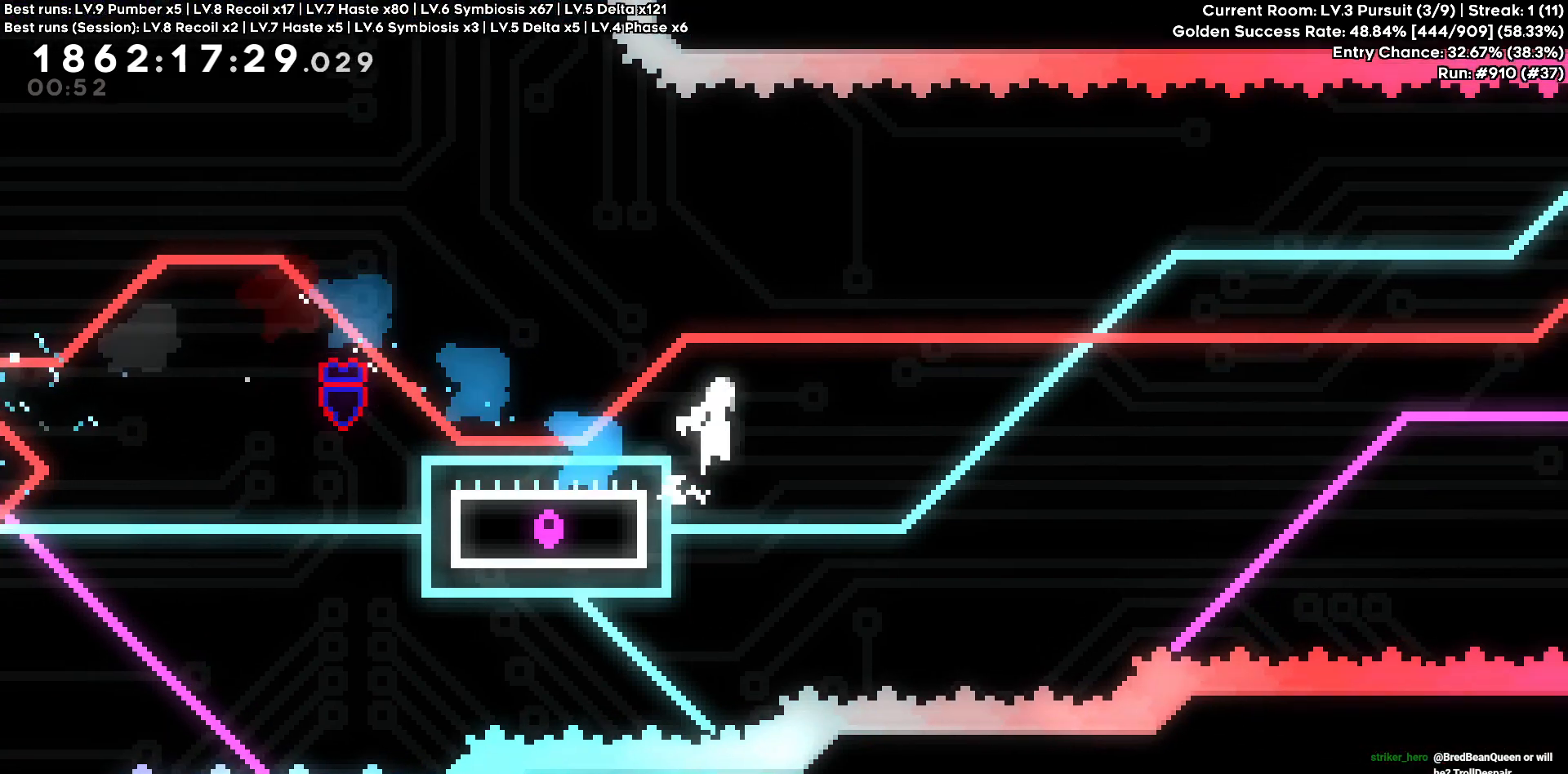
{"keys": ["d"]}
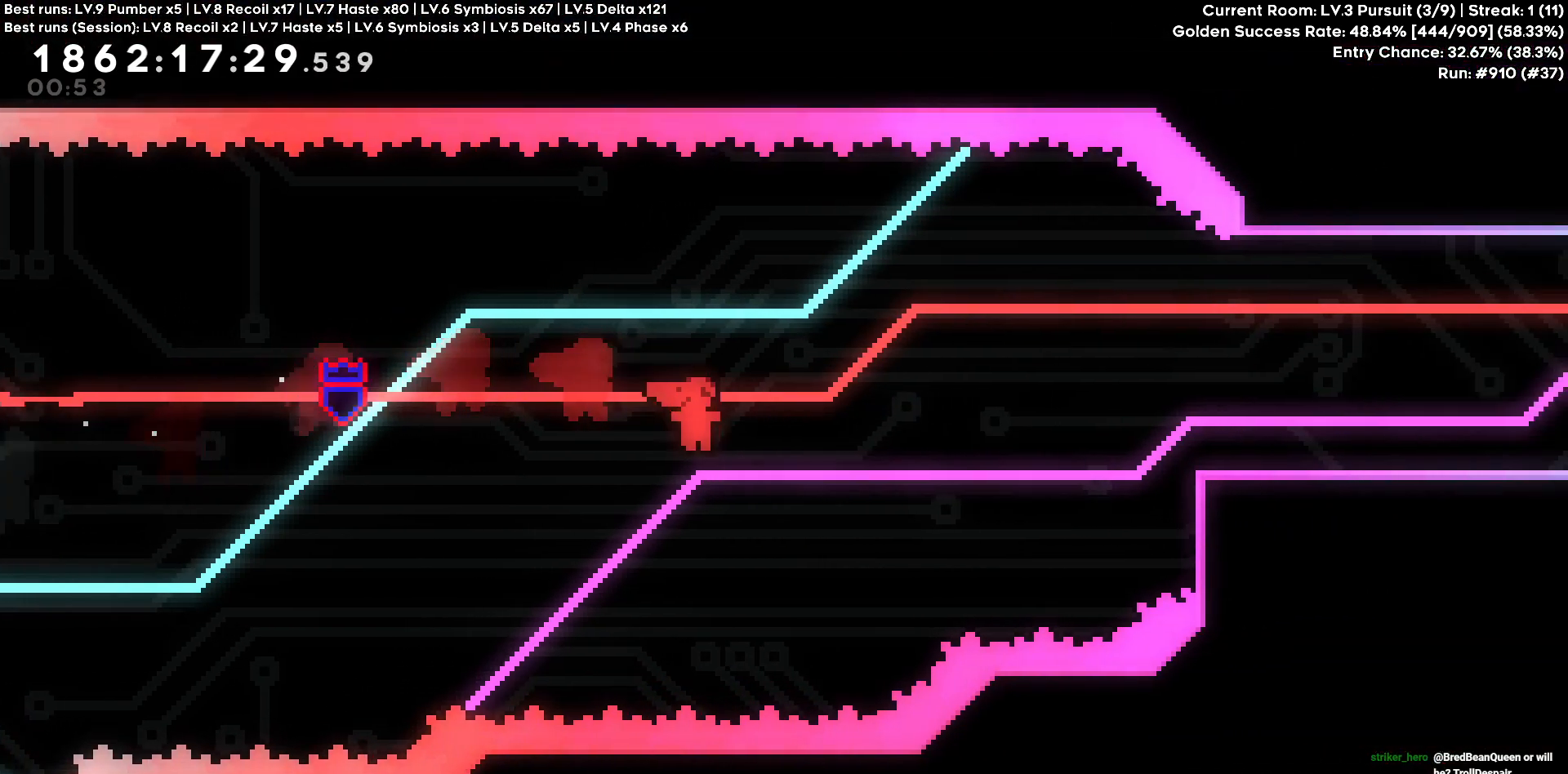
{"keys": ["d", "w"], "events": [[66, "w", "down"]]}
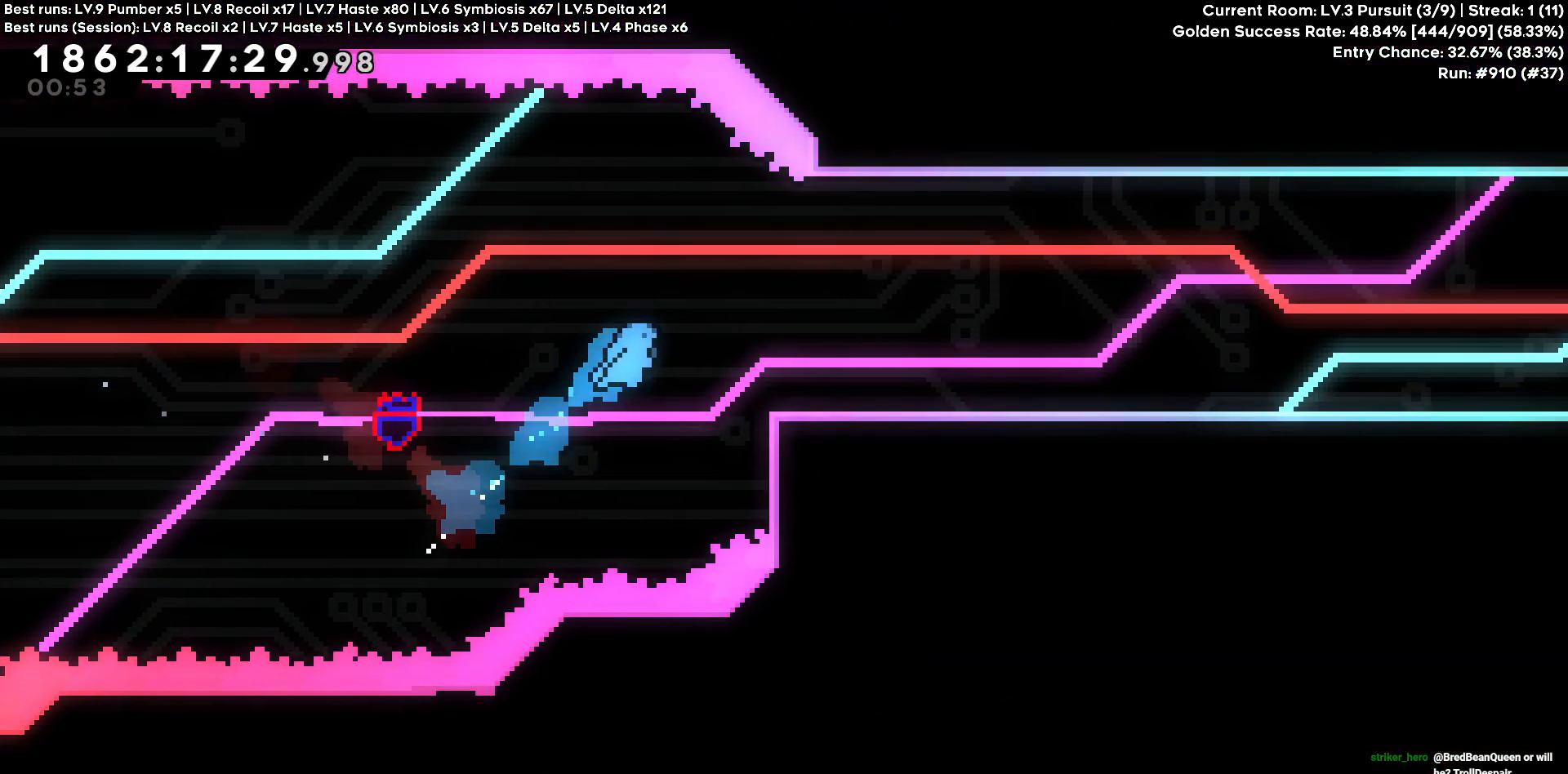
{"keys": ["d"], "events": [[83, "w", "up"]]}
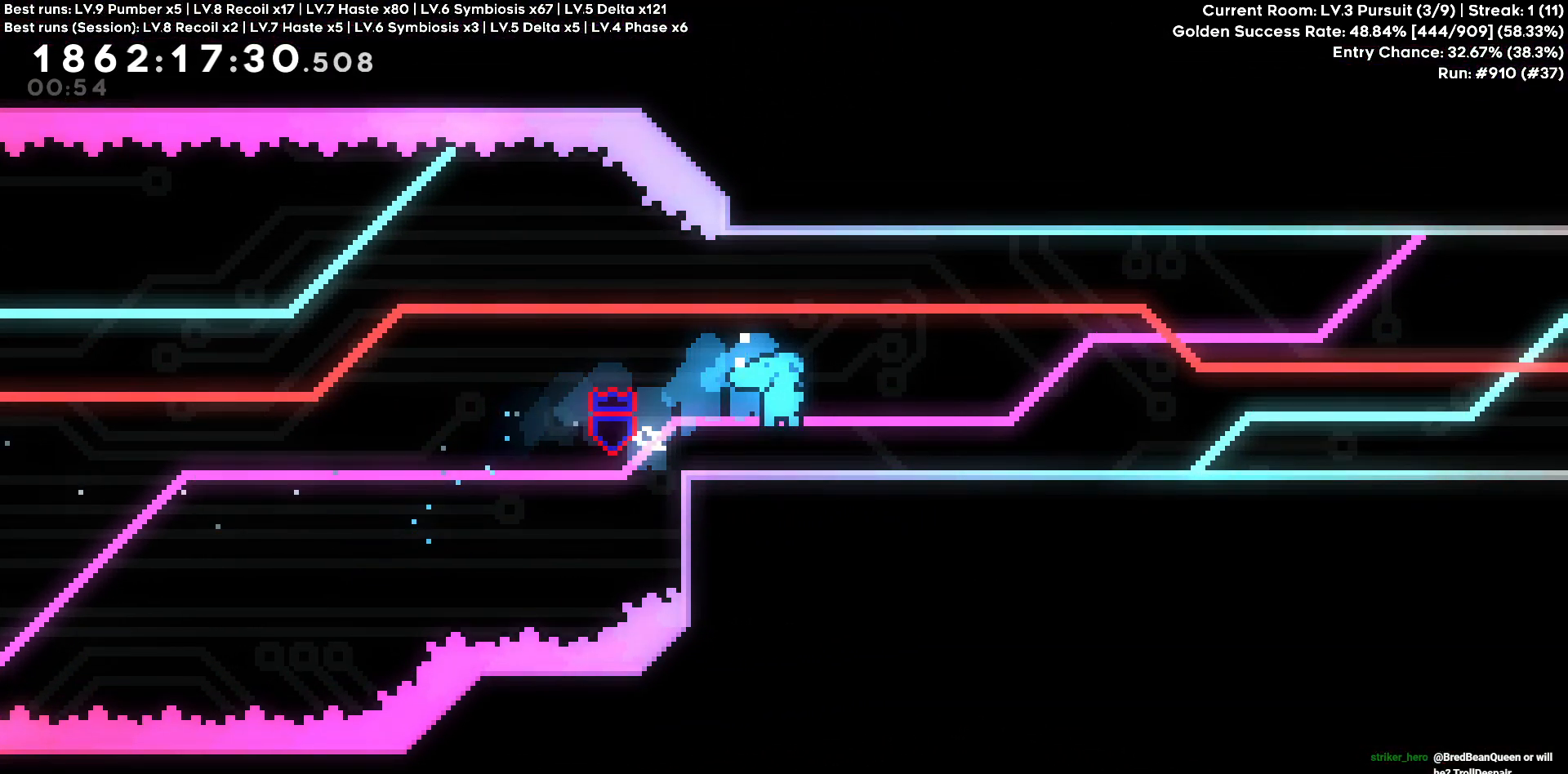
{"keys": ["d"], "events": []}
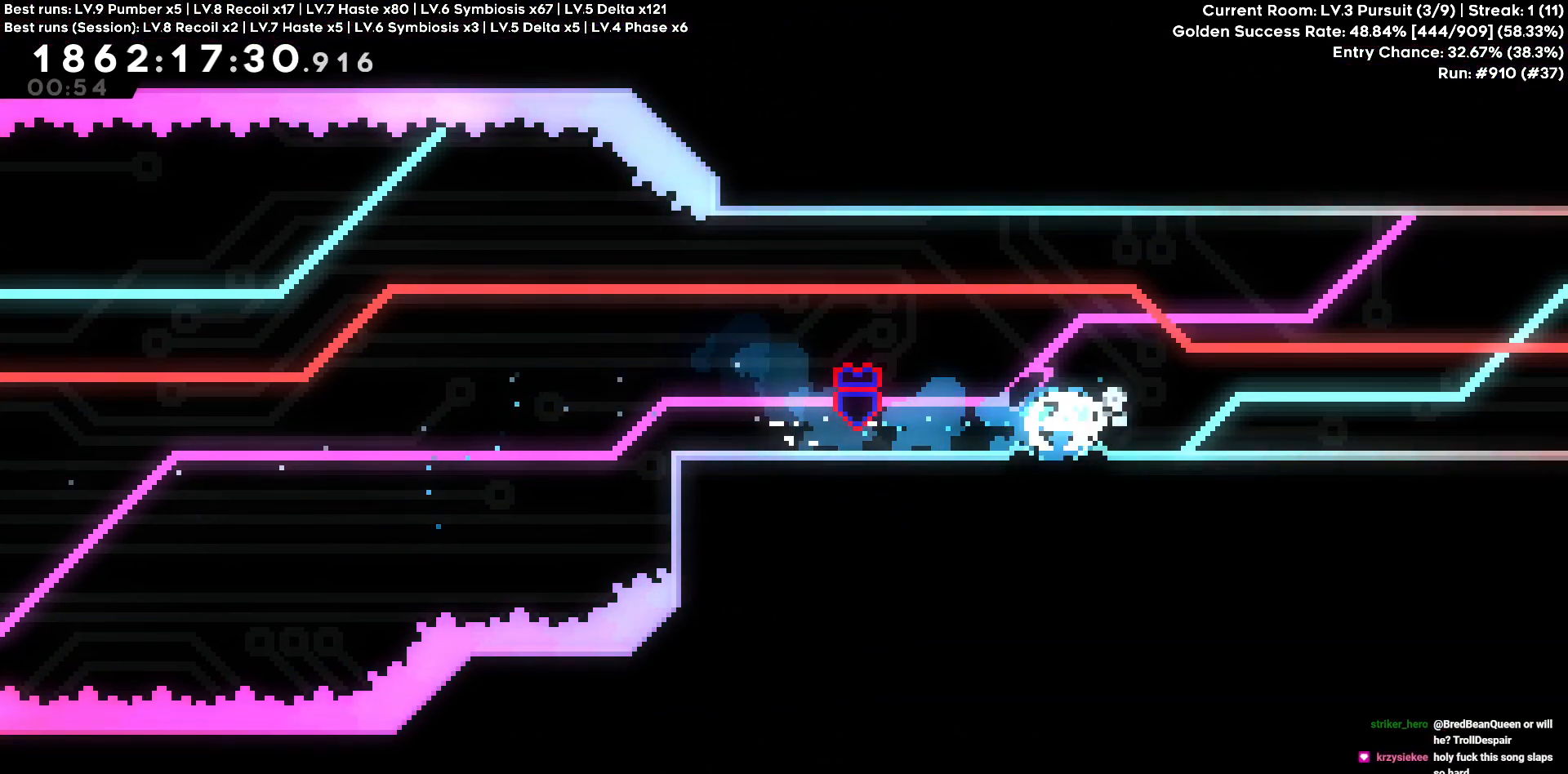
{"keys": ["d"], "events": []}
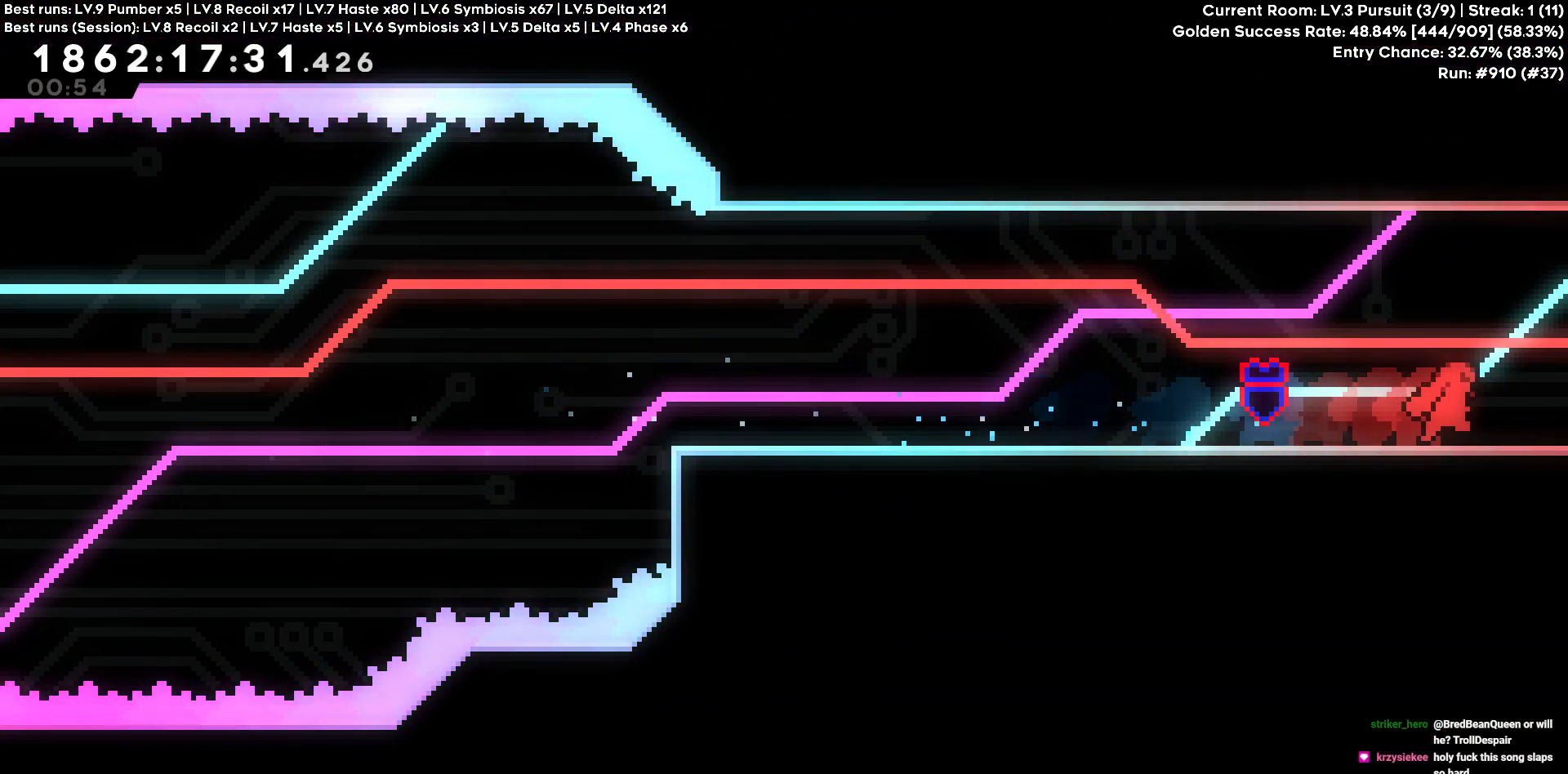
{"keys": [], "events": [[366, "d", "up"]]}
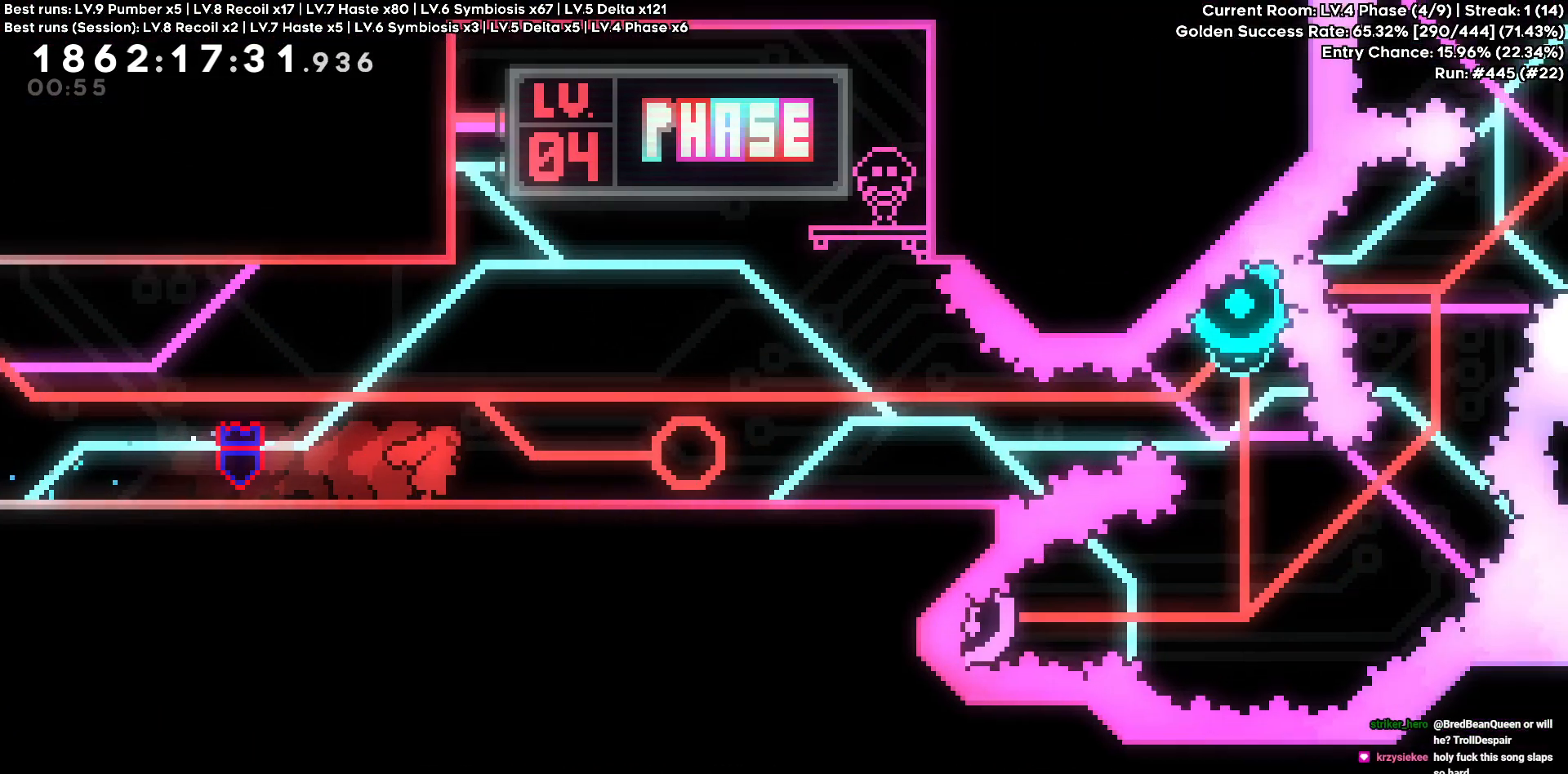
{"keys": [], "events": []}
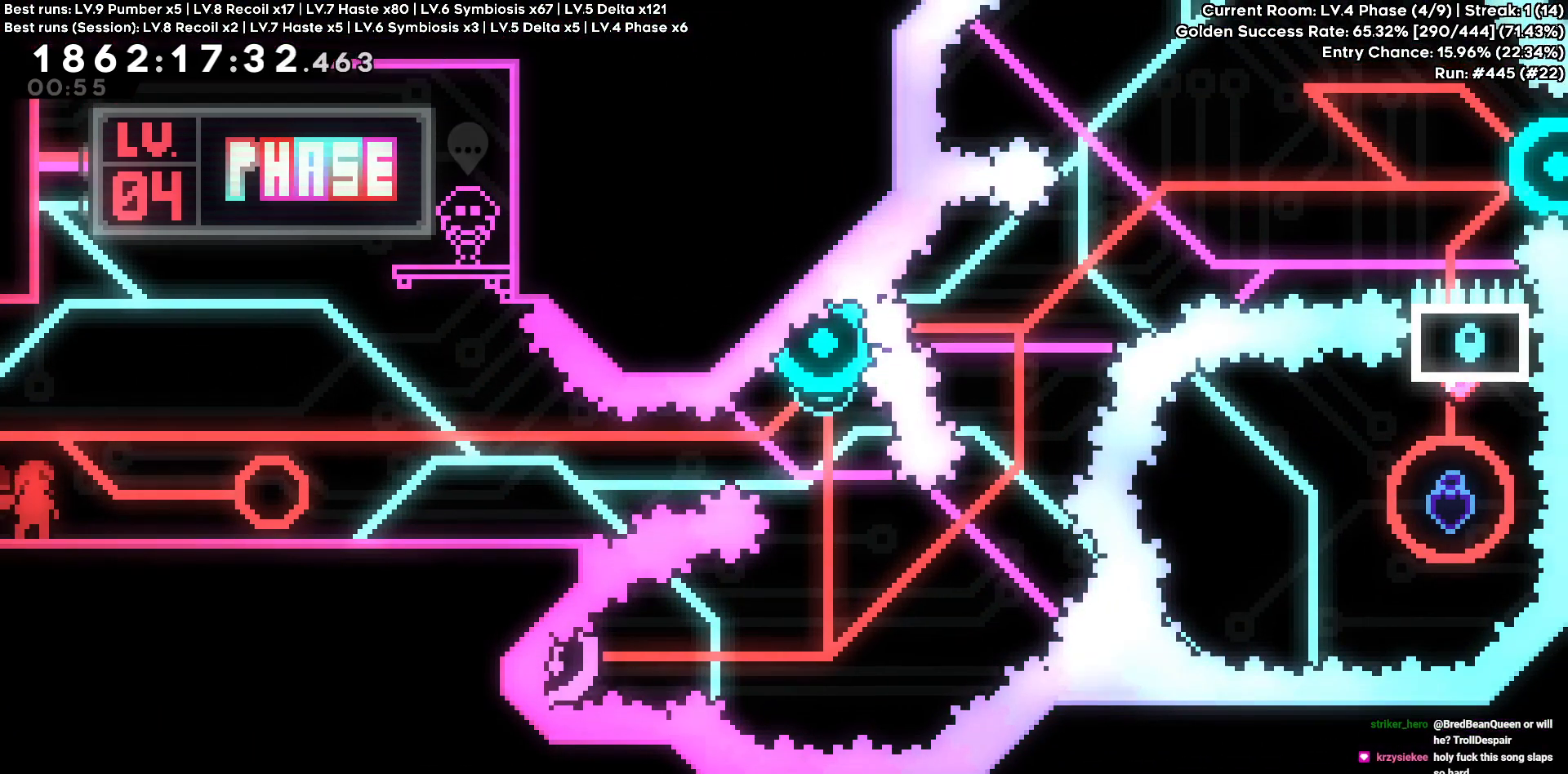
{"keys": [], "events": [[166, "d", "down"], [166, "s", "down"], [250, "d", "up"], [250, "s", "up"]]}
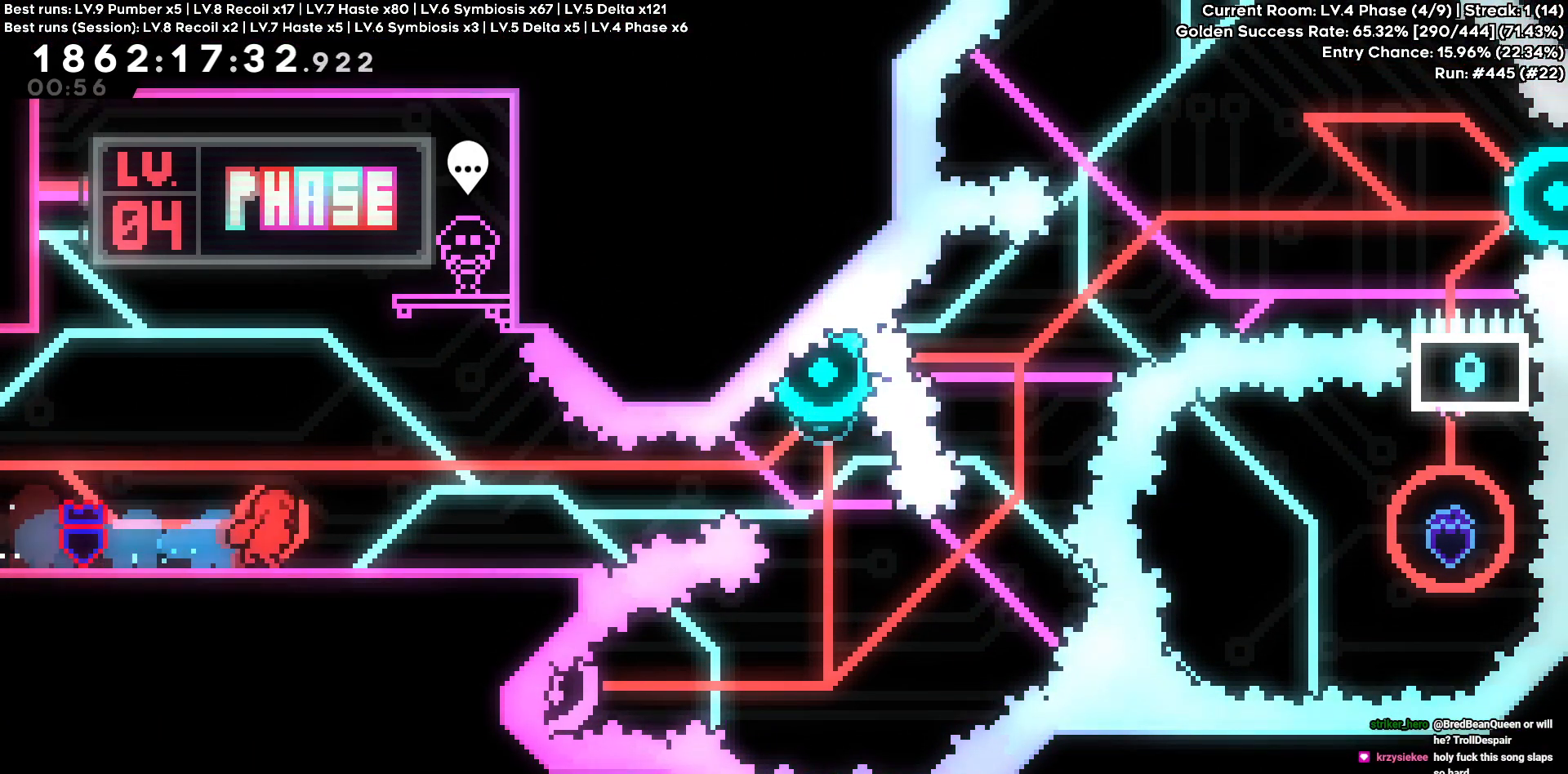
{"keys": [], "events": []}
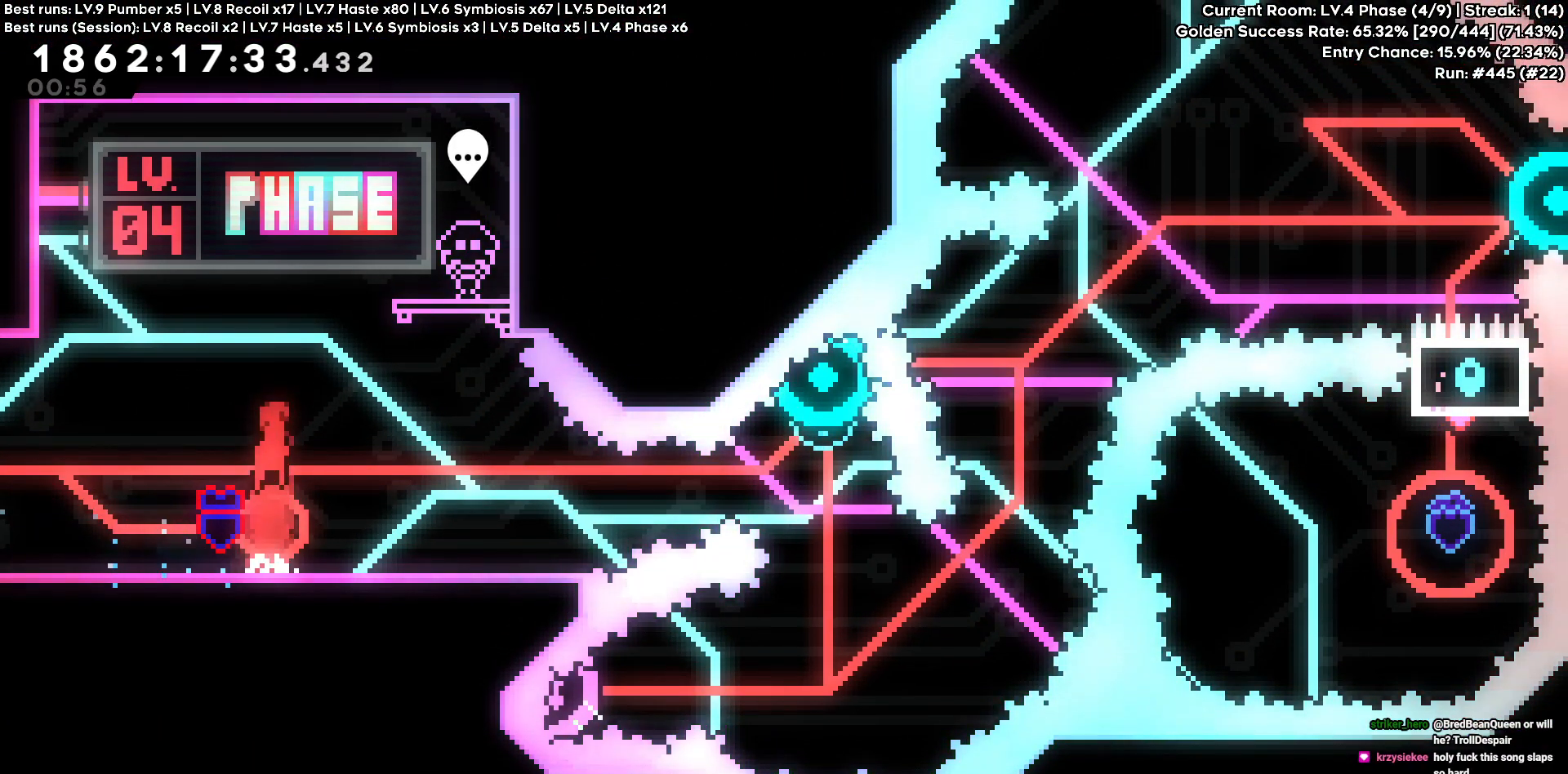
{"keys": [], "events": [[200, "s", "down"], [250, "d", "down"], [300, "d", "up"], [333, "s", "up"]]}
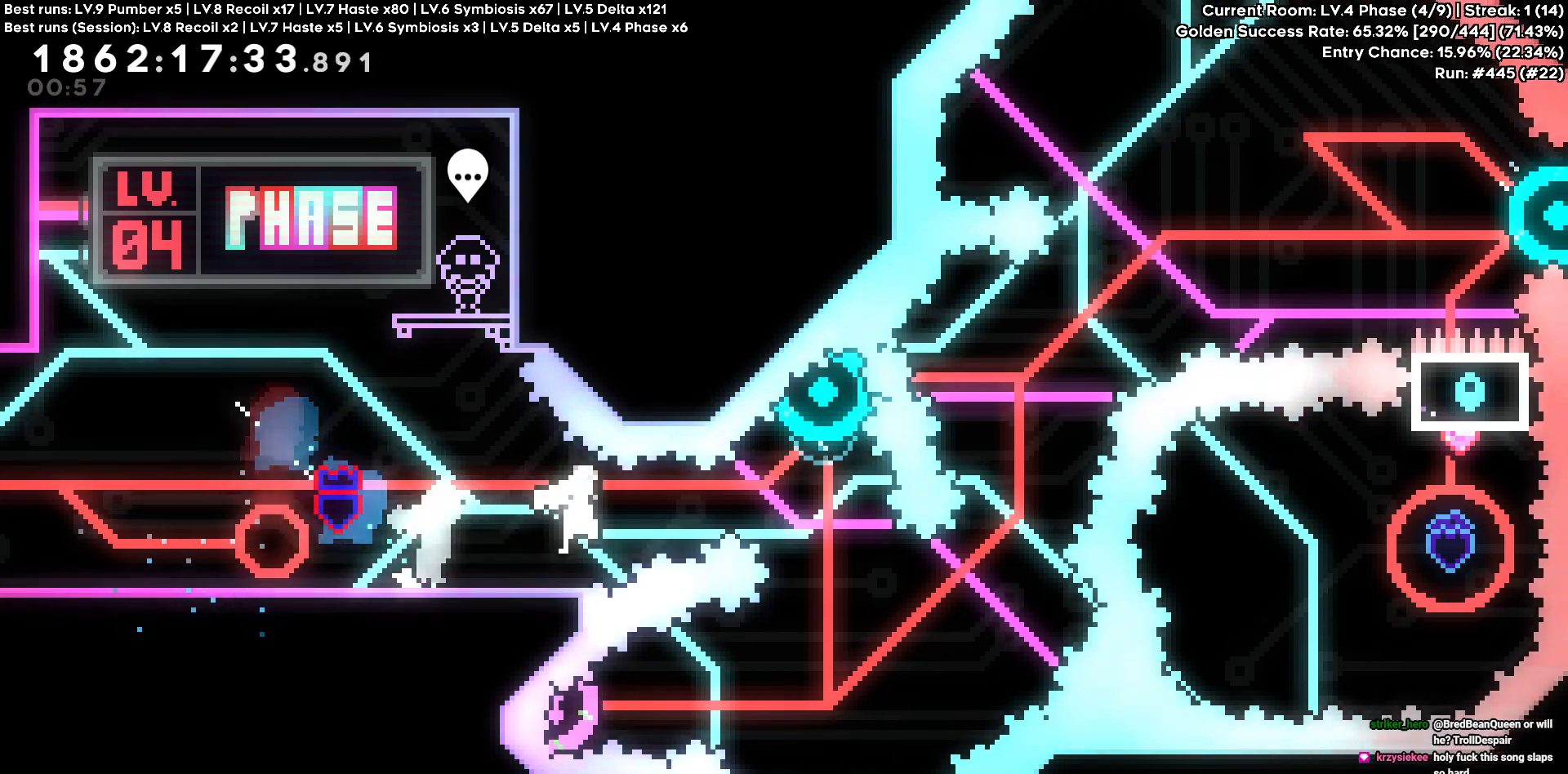
{"keys": ["w"], "events": [[450, "w", "down"]]}
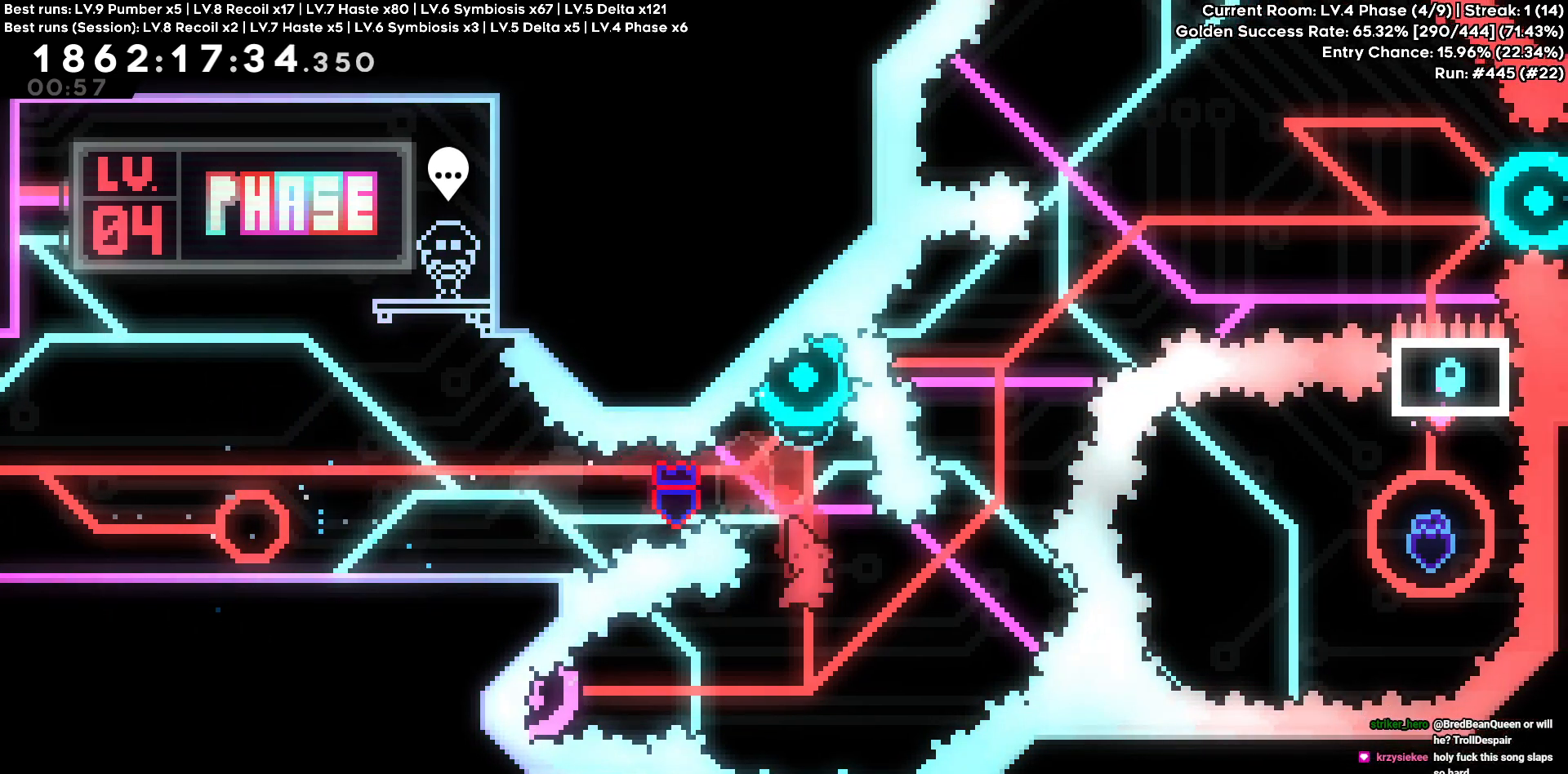
{"keys": ["a"], "events": [[233, "w", "up"], [366, "a", "down"]]}
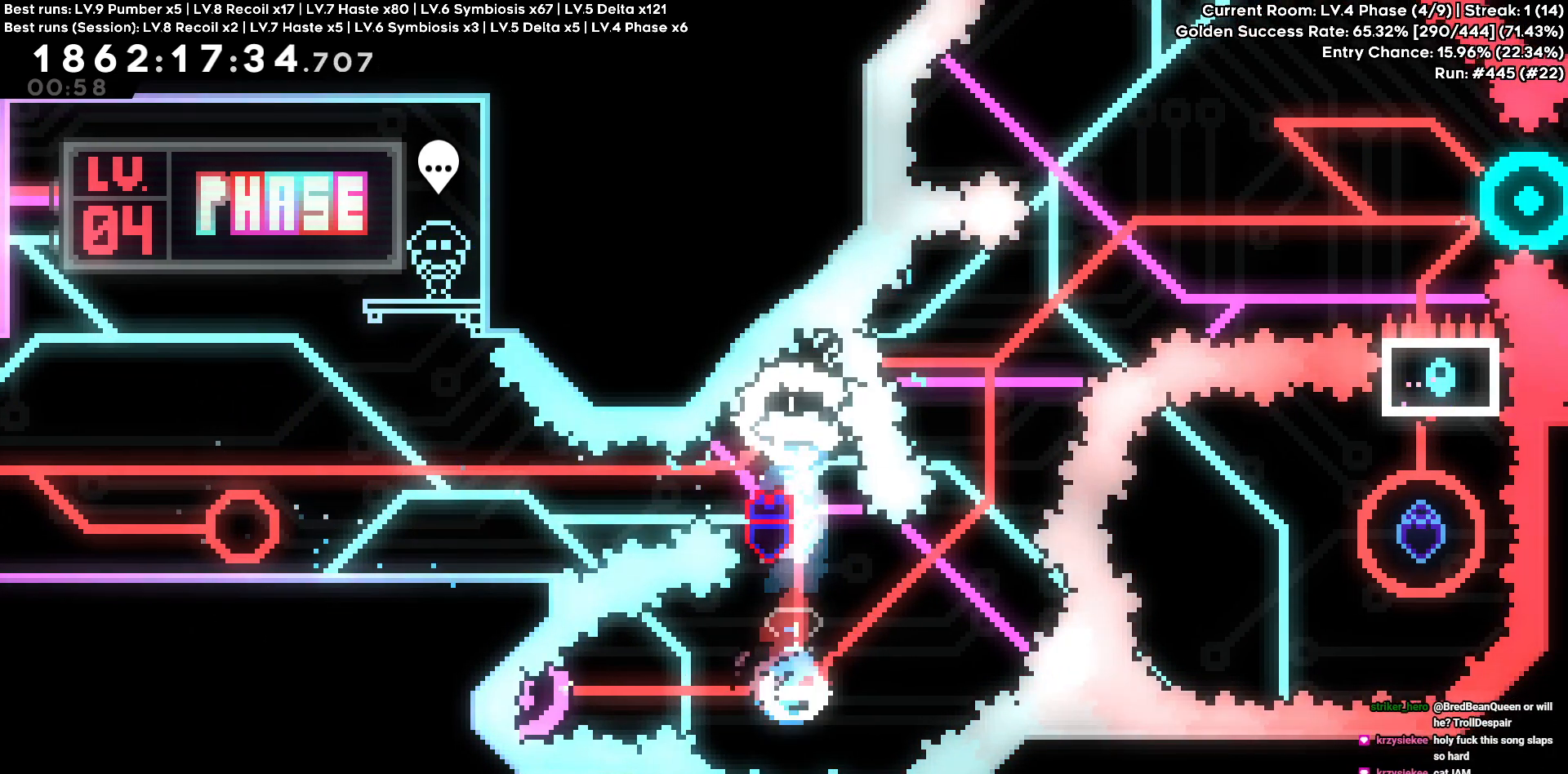
{"keys": [], "events": [[250, "a", "up"]]}
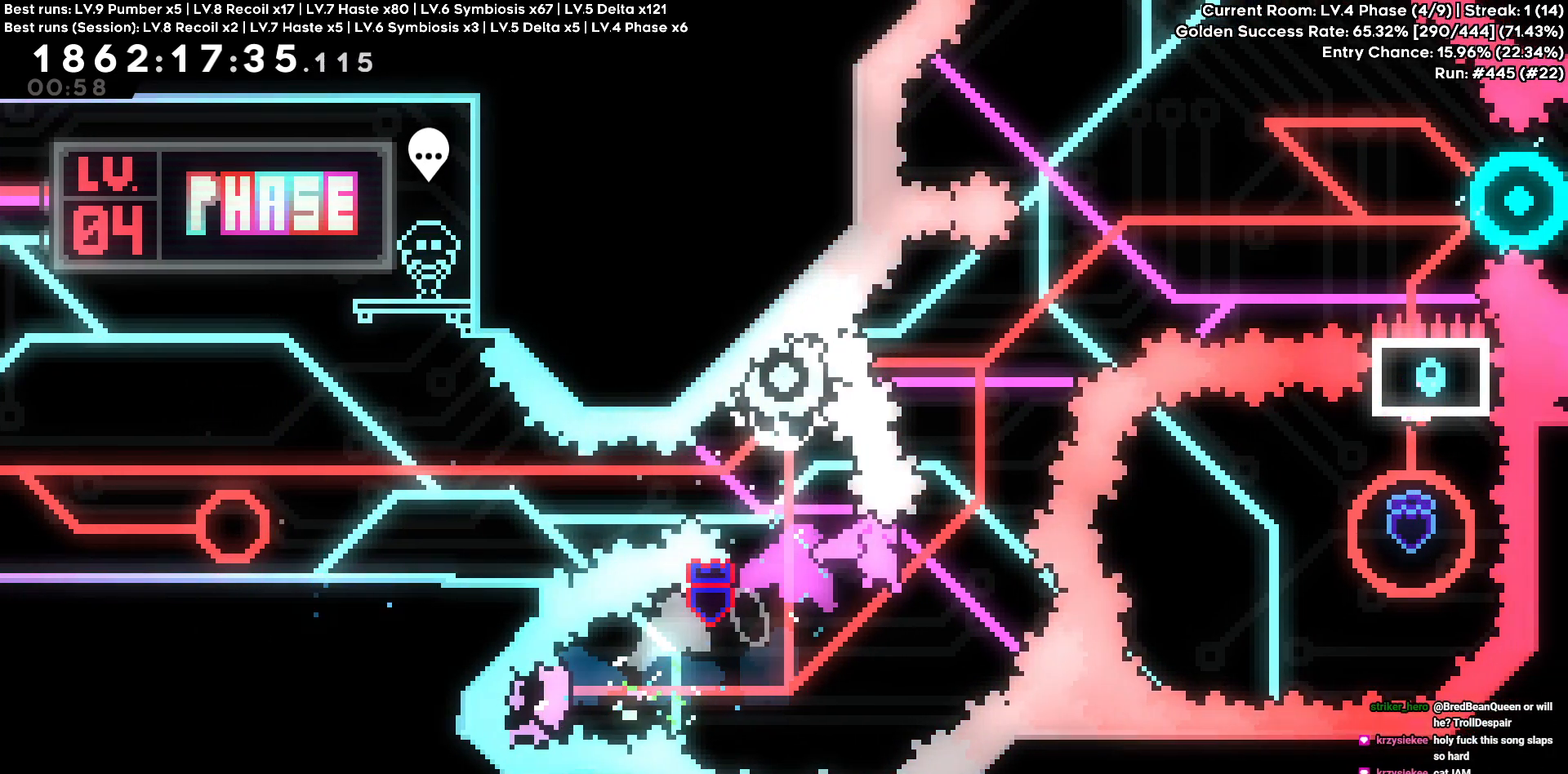
{"keys": ["a"], "events": [[66, "w", "down"], [250, "w", "up"], [300, "a", "down"]]}
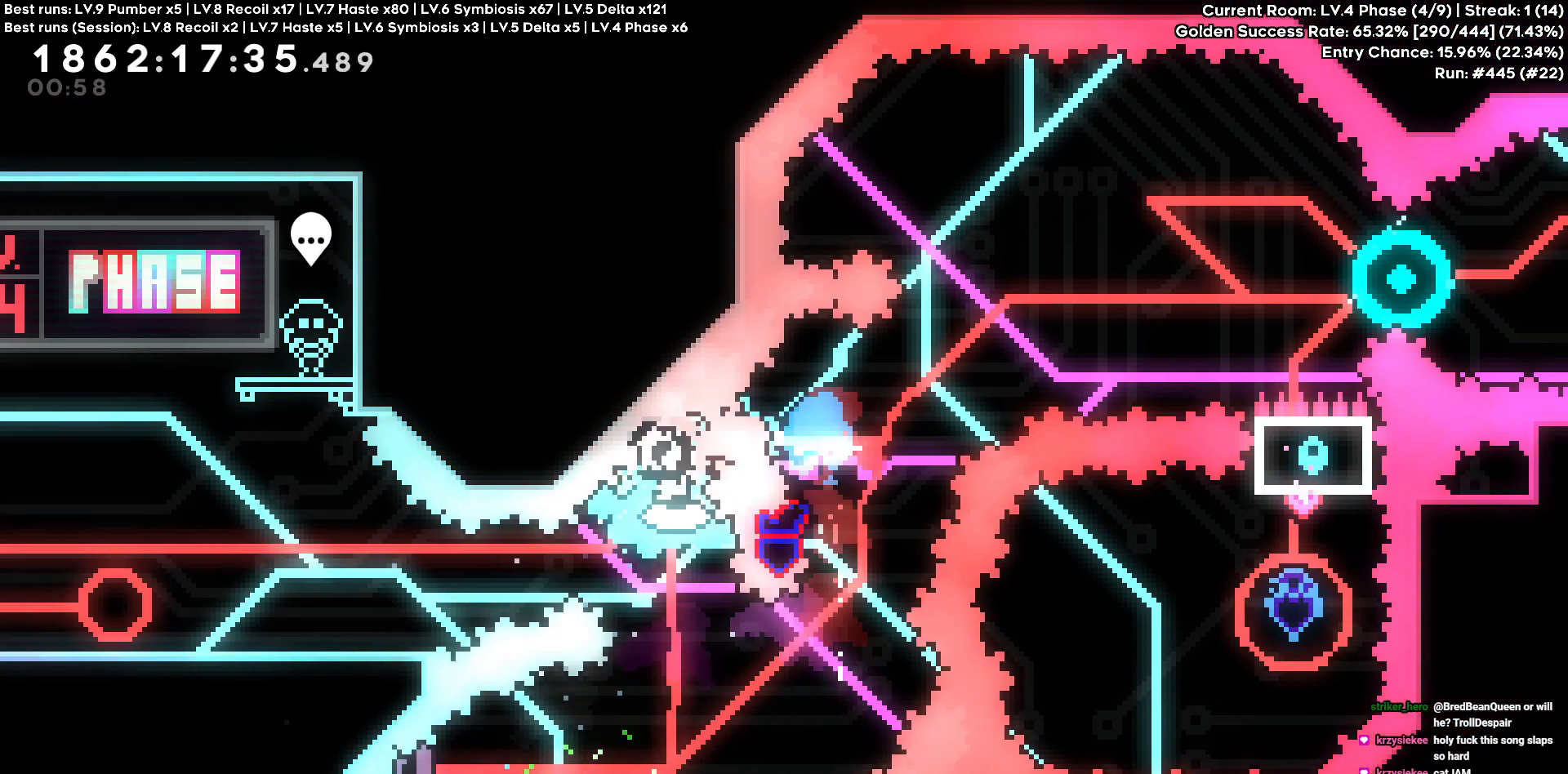
{"keys": ["d"], "events": [[83, "a", "up"], [83, "d", "down"]]}
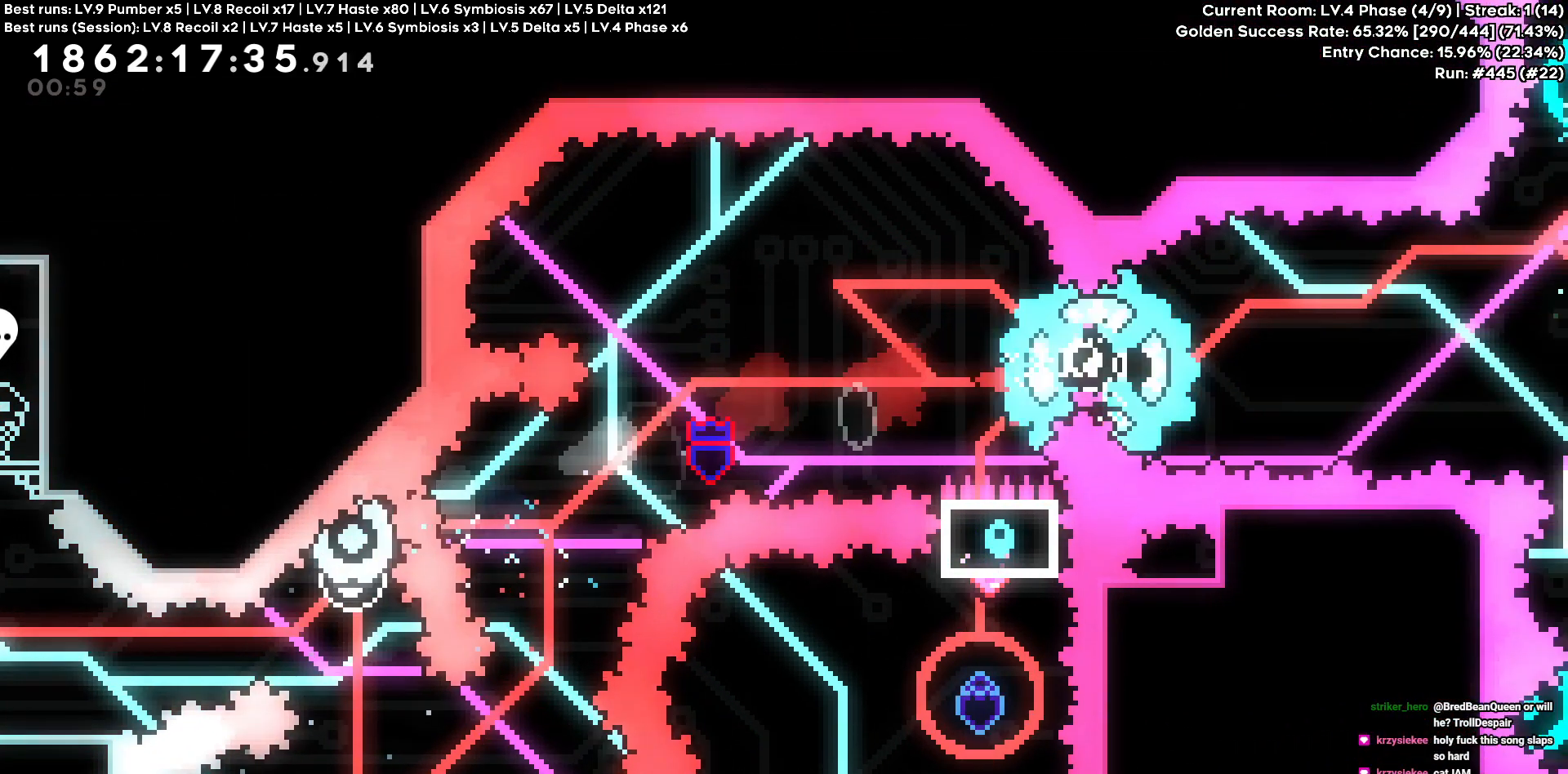
{"keys": ["d"]}
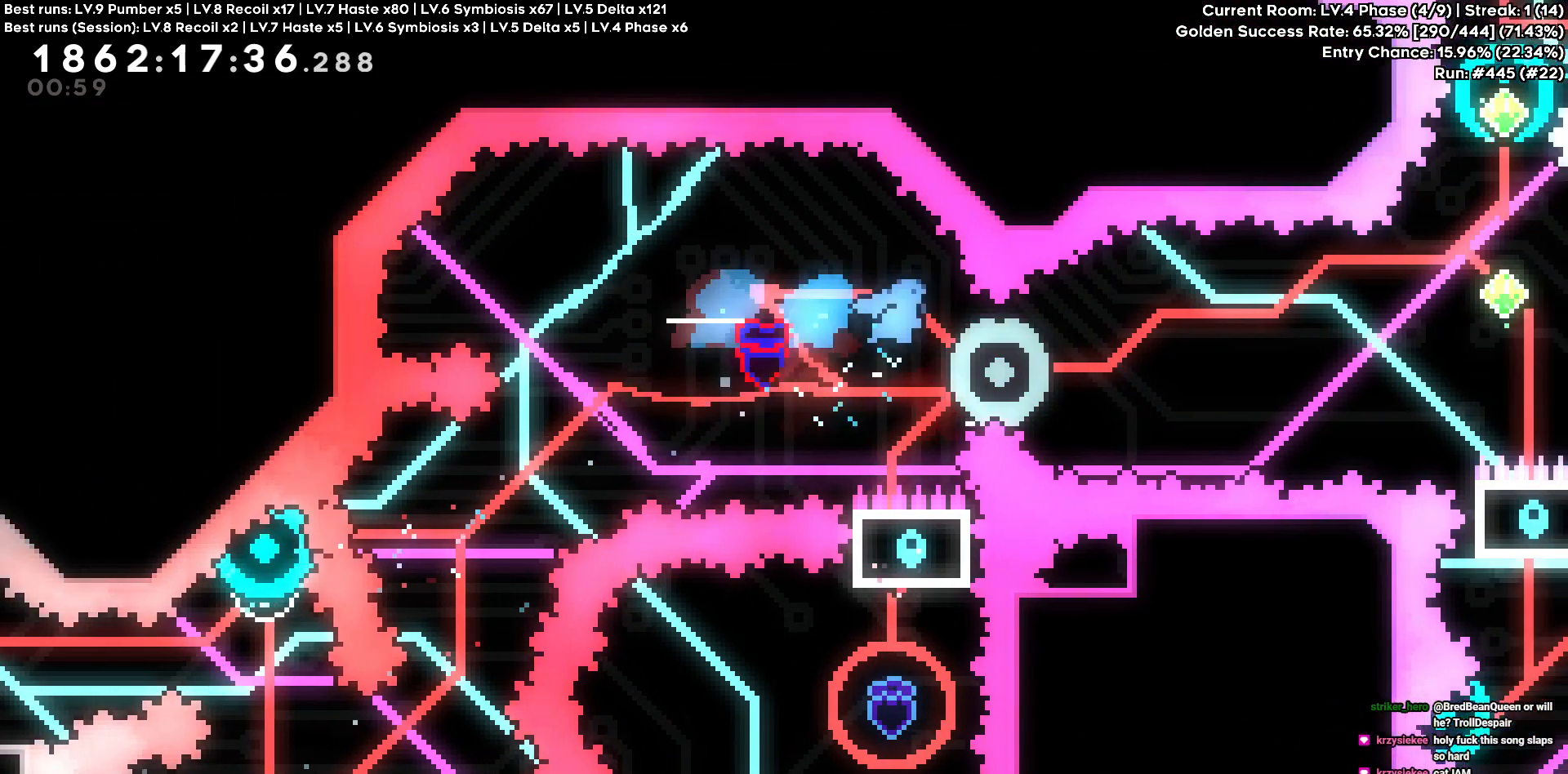
{"keys": [], "events": [[166, "d", "up"]]}
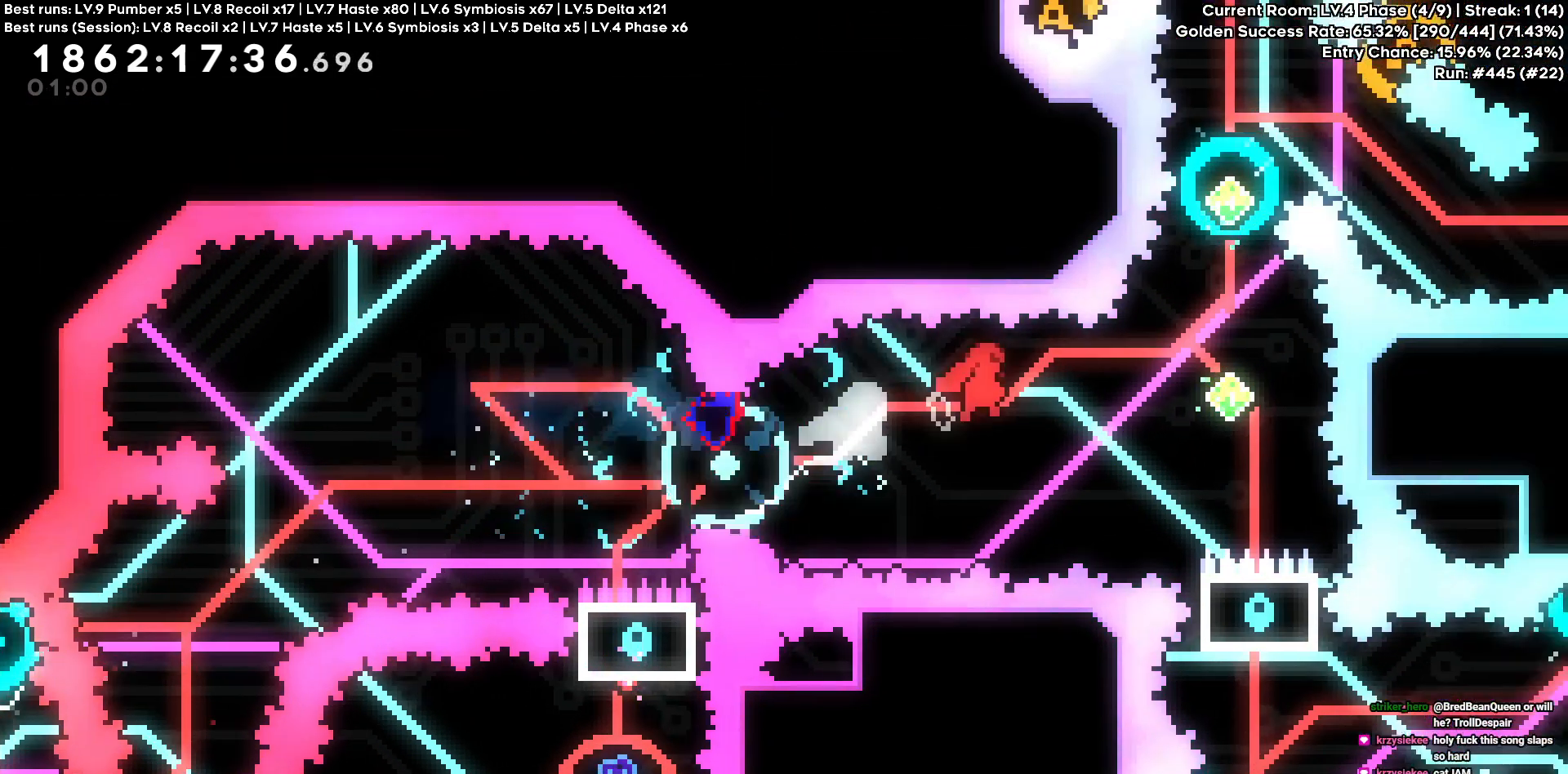
{"keys": ["w"], "events": [[250, "w", "down"]]}
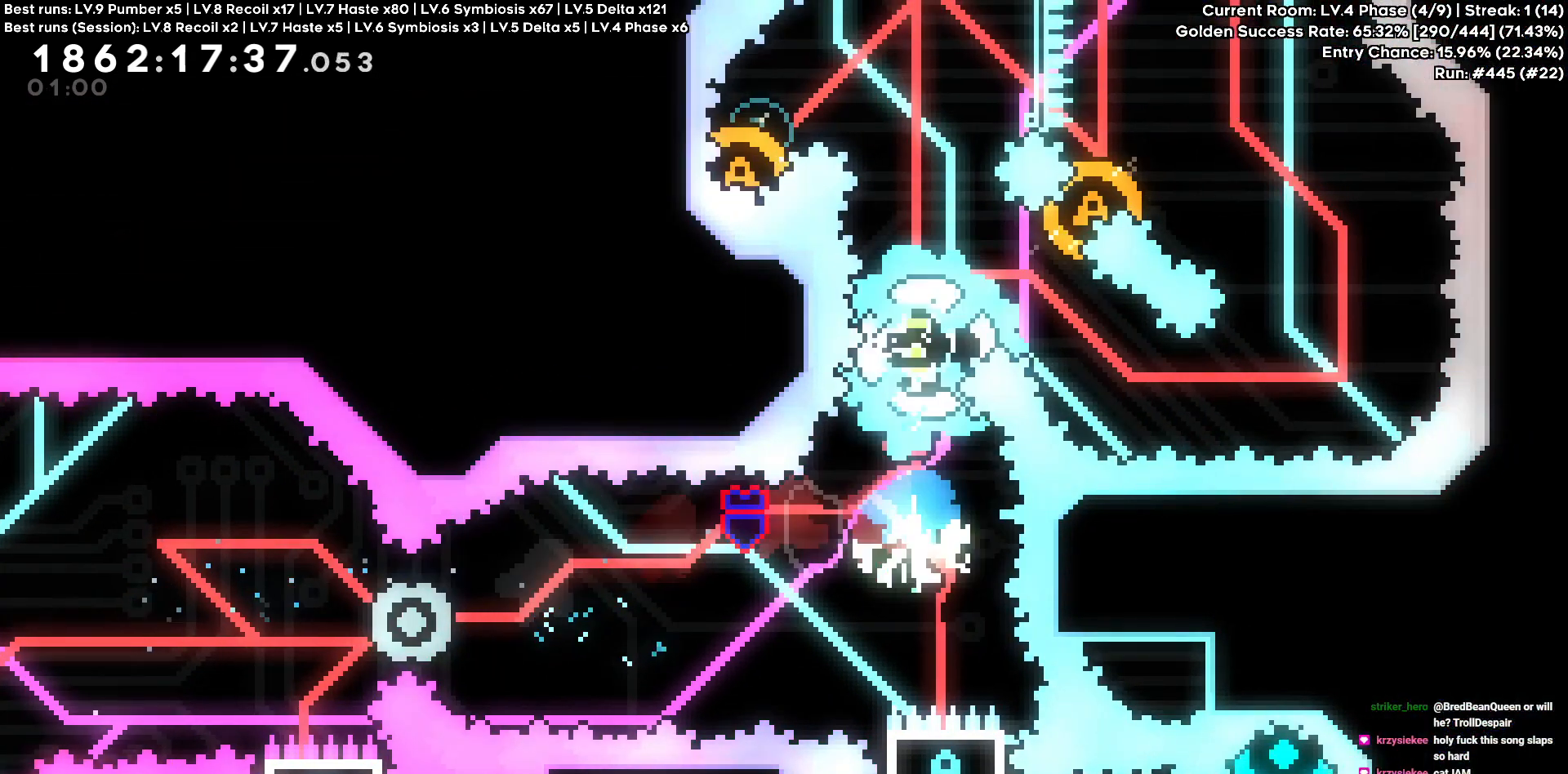
{"keys": ["w"], "events": []}
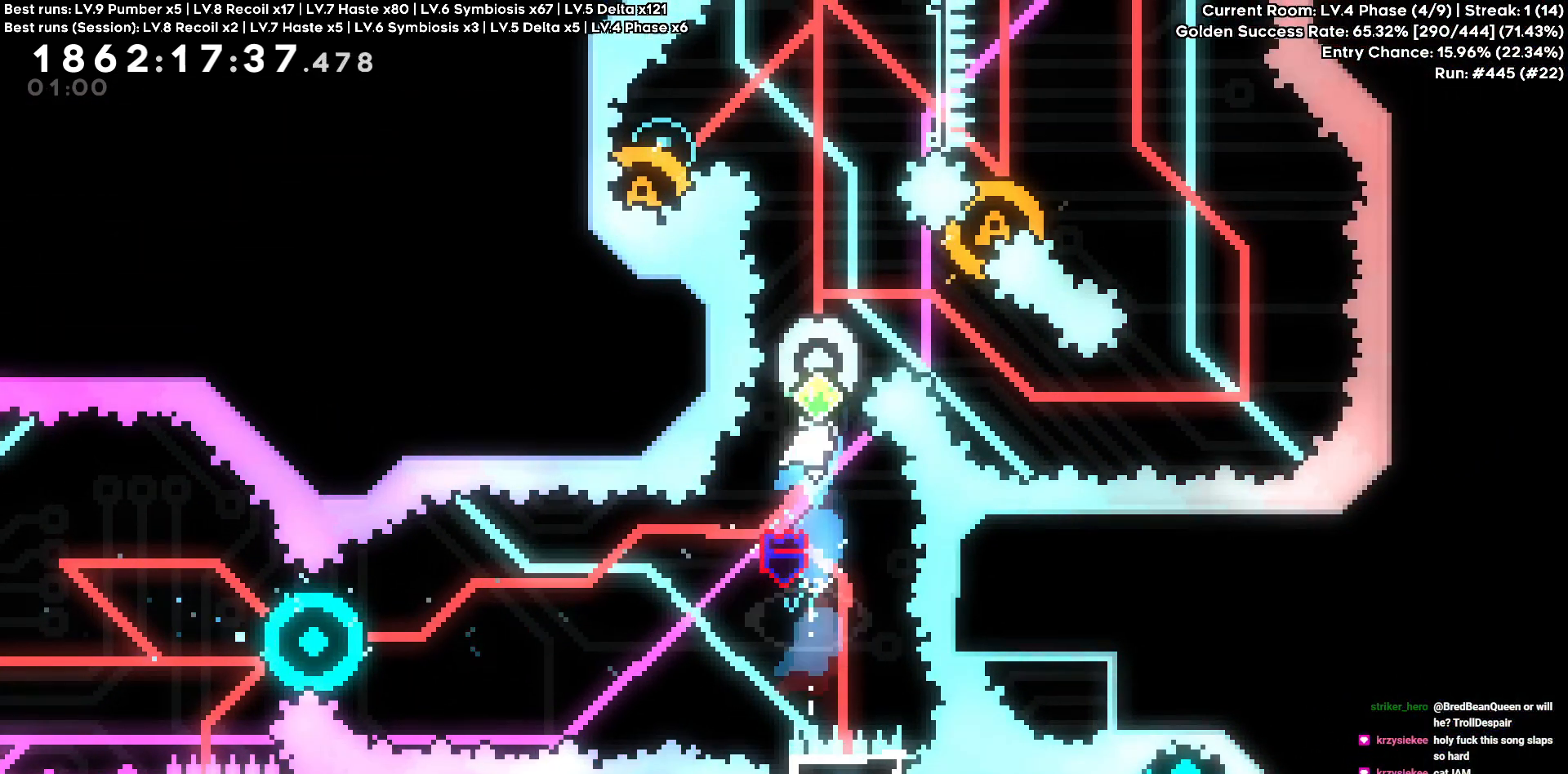
{"keys": ["d"], "events": [[350, "w", "up"], [500, "d", "down"]]}
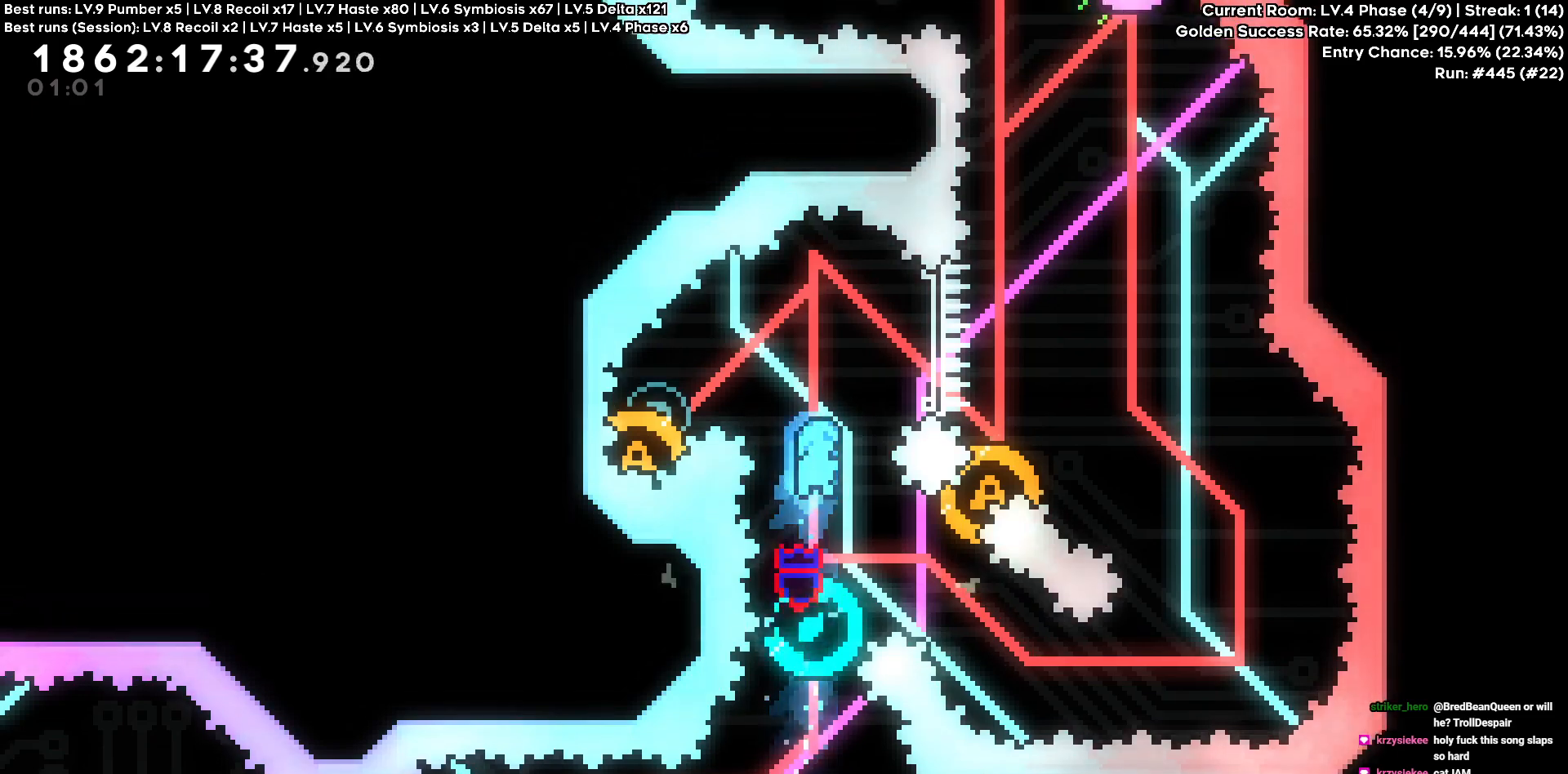
{"keys": [], "events": [[33, "d", "up"]]}